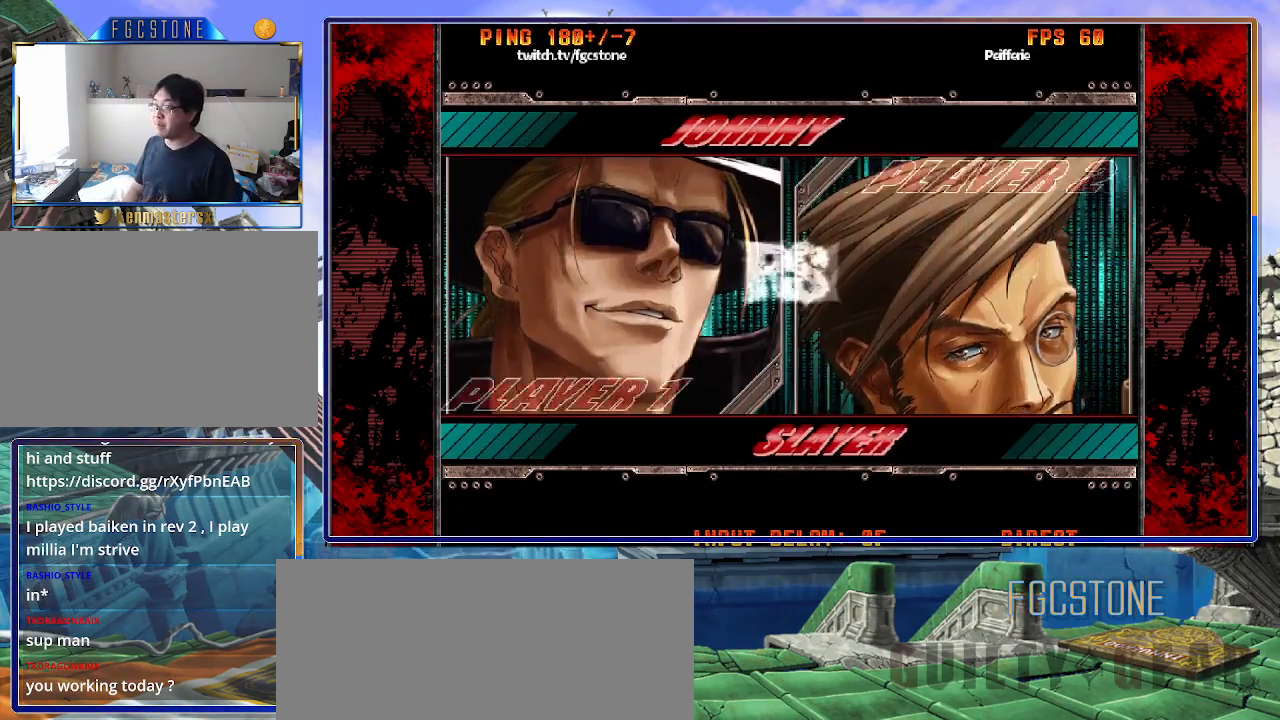
Gameplay with a controller (arcade stick); each line is a JSON object with the inputs held at the frame after it. "events" lists button and stick changes between this image and that frame as [ms after this image, input, new state], when the widget could be followed in between. Not read: L3 R3.
{"buttons": ["P"], "left_stick": "center", "events": [[250, "P", "down"], [317, "P", "up"], [433, "P", "down"]]}
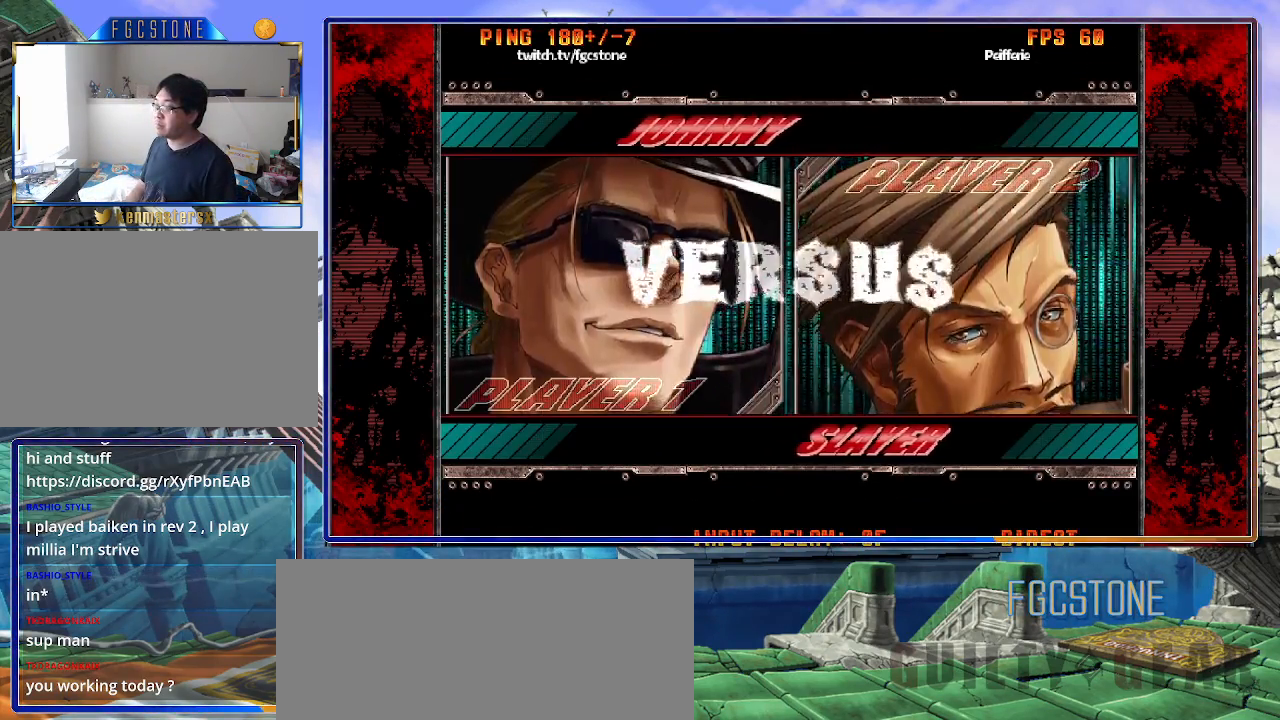
{"buttons": [], "left_stick": "center", "events": [[17, "P", "up"], [100, "P", "down"], [183, "P", "up"], [283, "P", "down"], [300, "P", "up"]]}
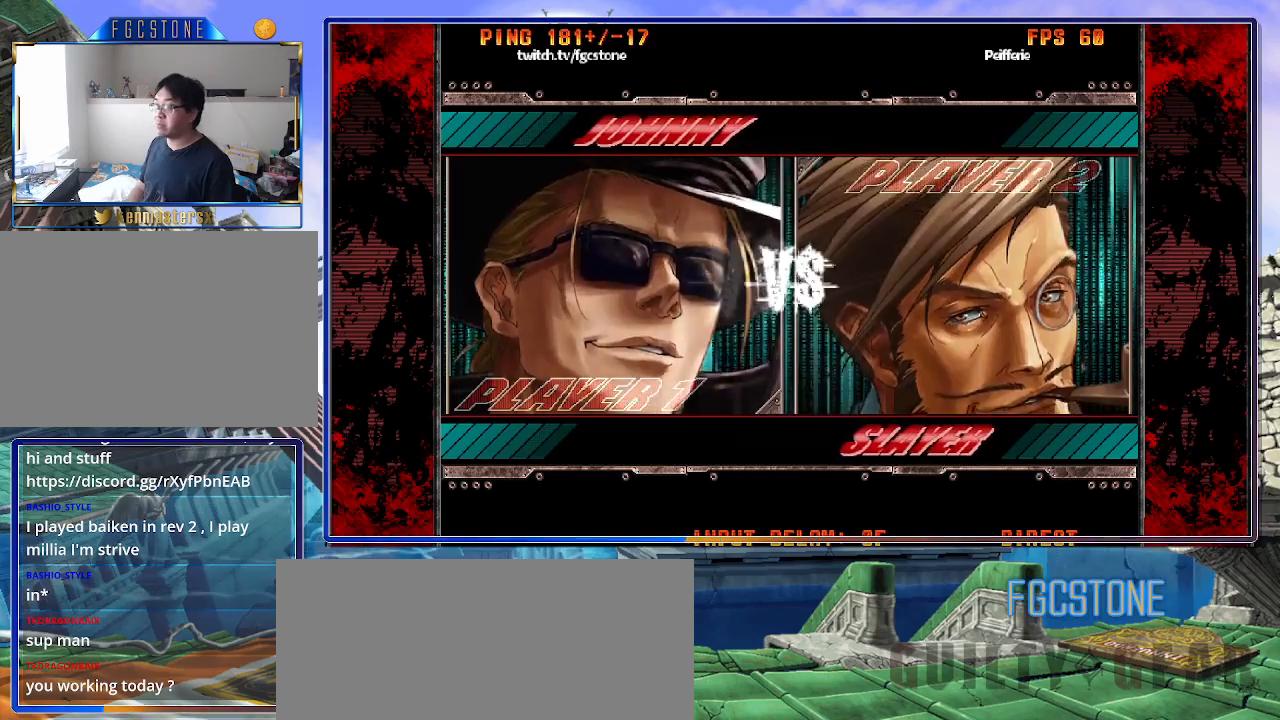
{"buttons": [], "left_stick": "center", "events": [[117, "P", "down"], [200, "P", "up"], [300, "P", "down"], [350, "P", "up"]]}
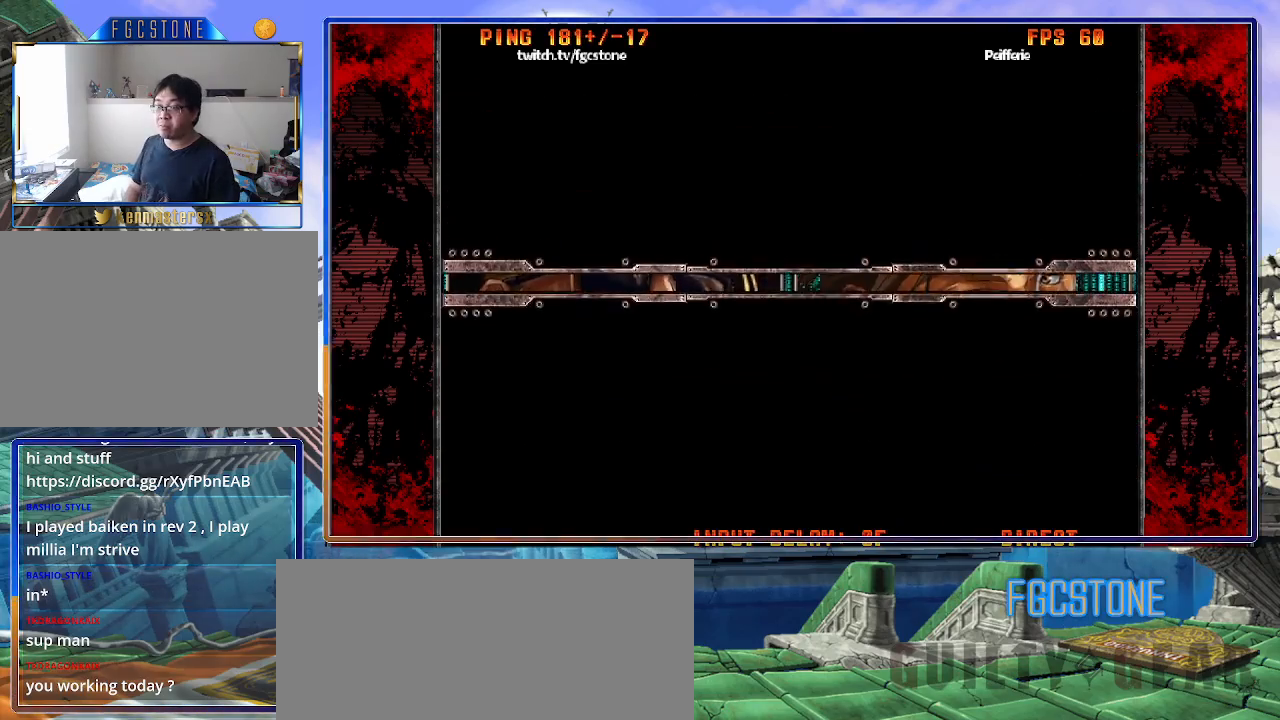
{"buttons": [], "left_stick": "center", "events": []}
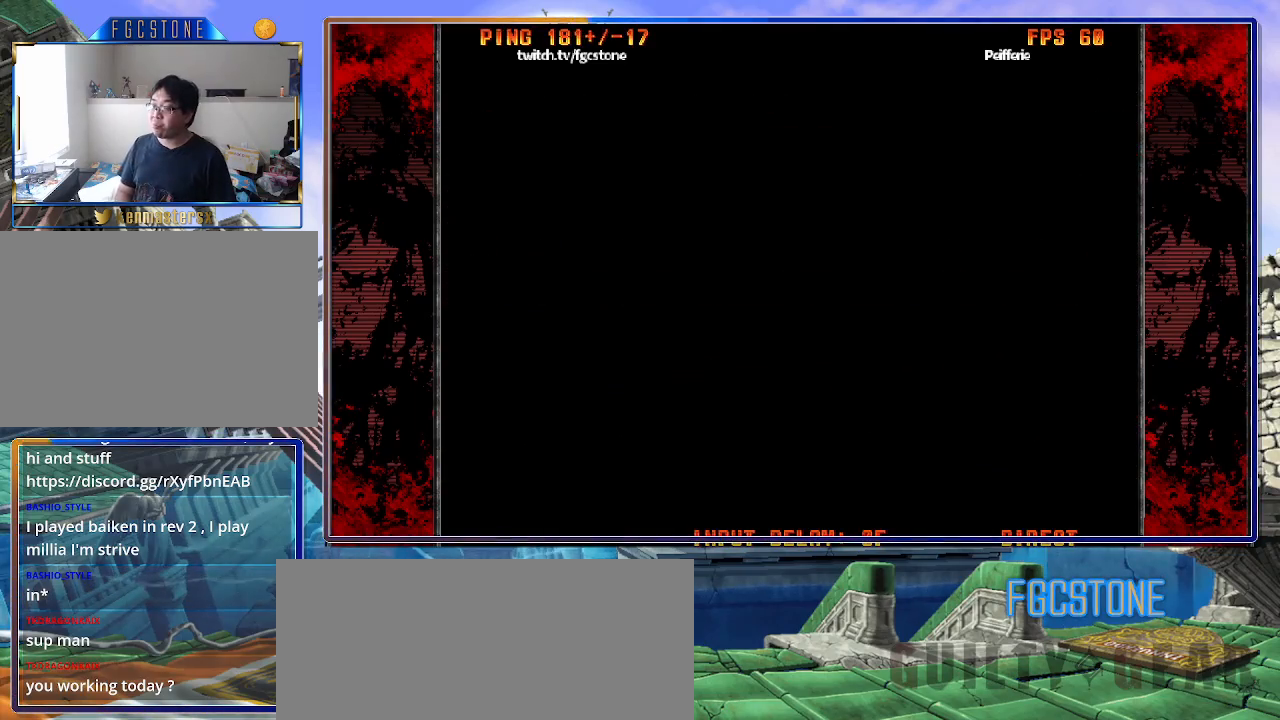
{"buttons": [], "left_stick": "center", "events": [[200, "P", "down"], [250, "P", "up"], [350, "P", "down"], [400, "P", "up"]]}
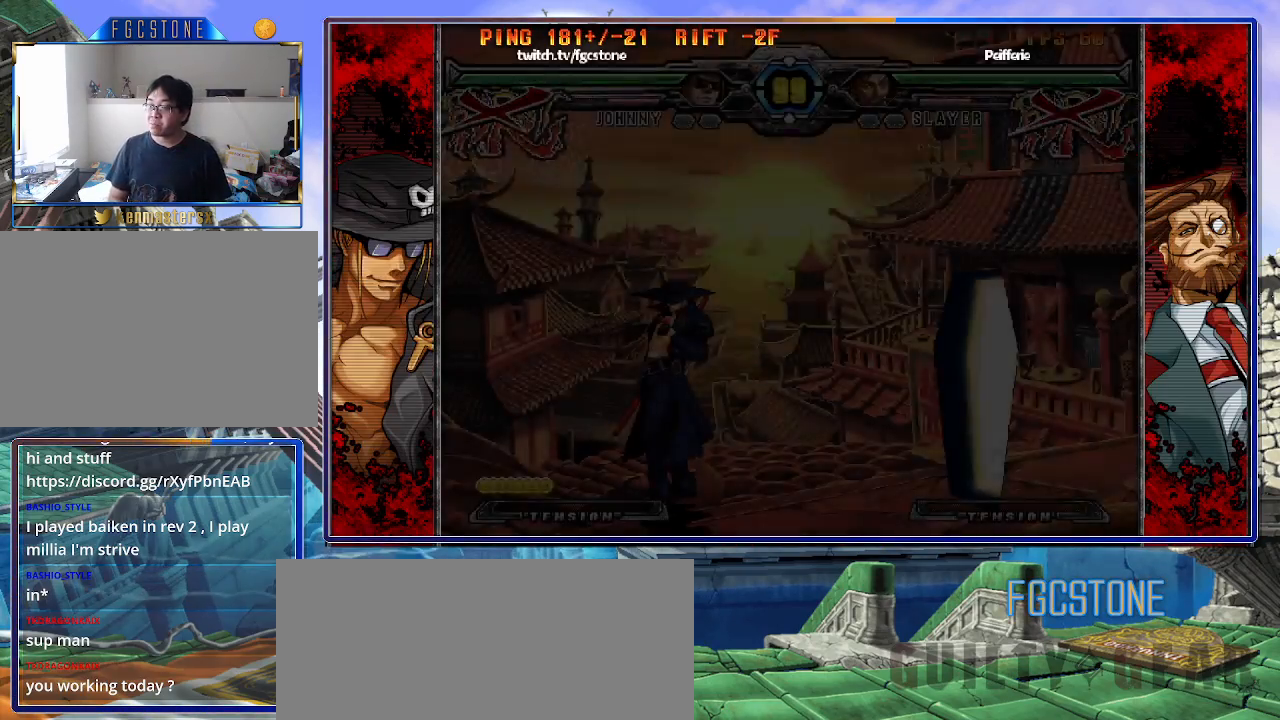
{"buttons": [], "left_stick": "center", "events": []}
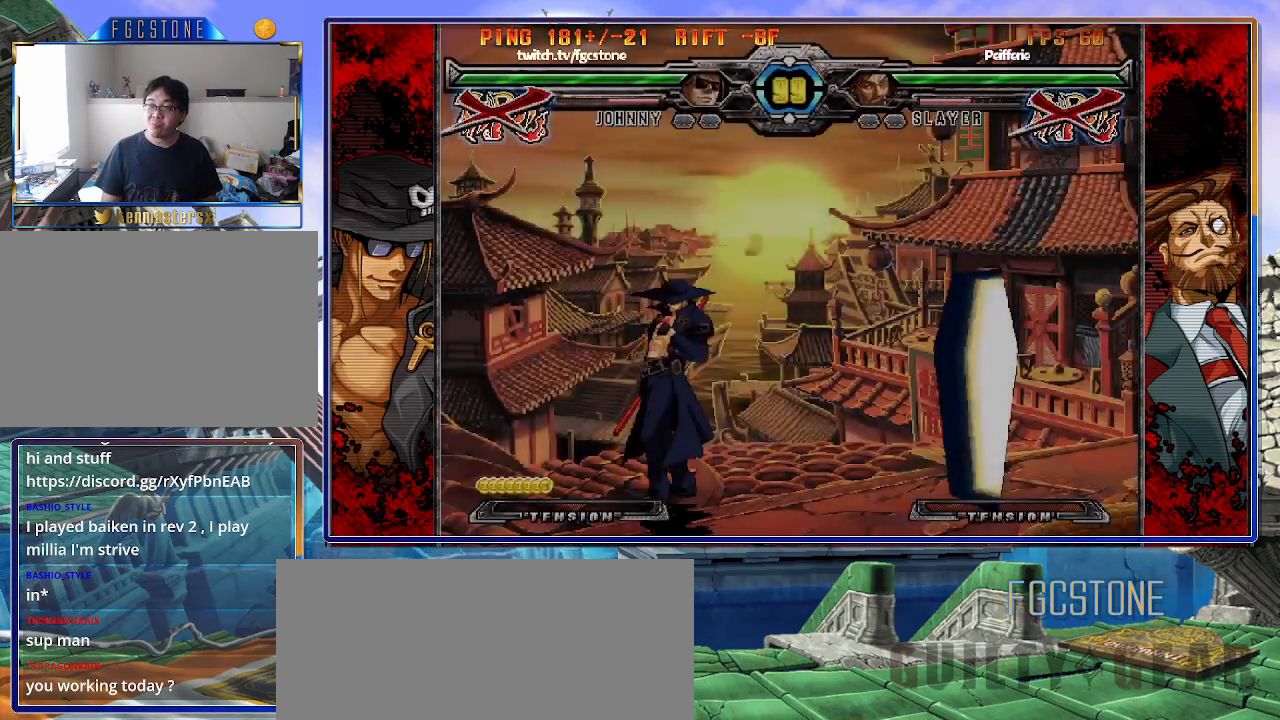
{"buttons": [], "left_stick": "center", "events": []}
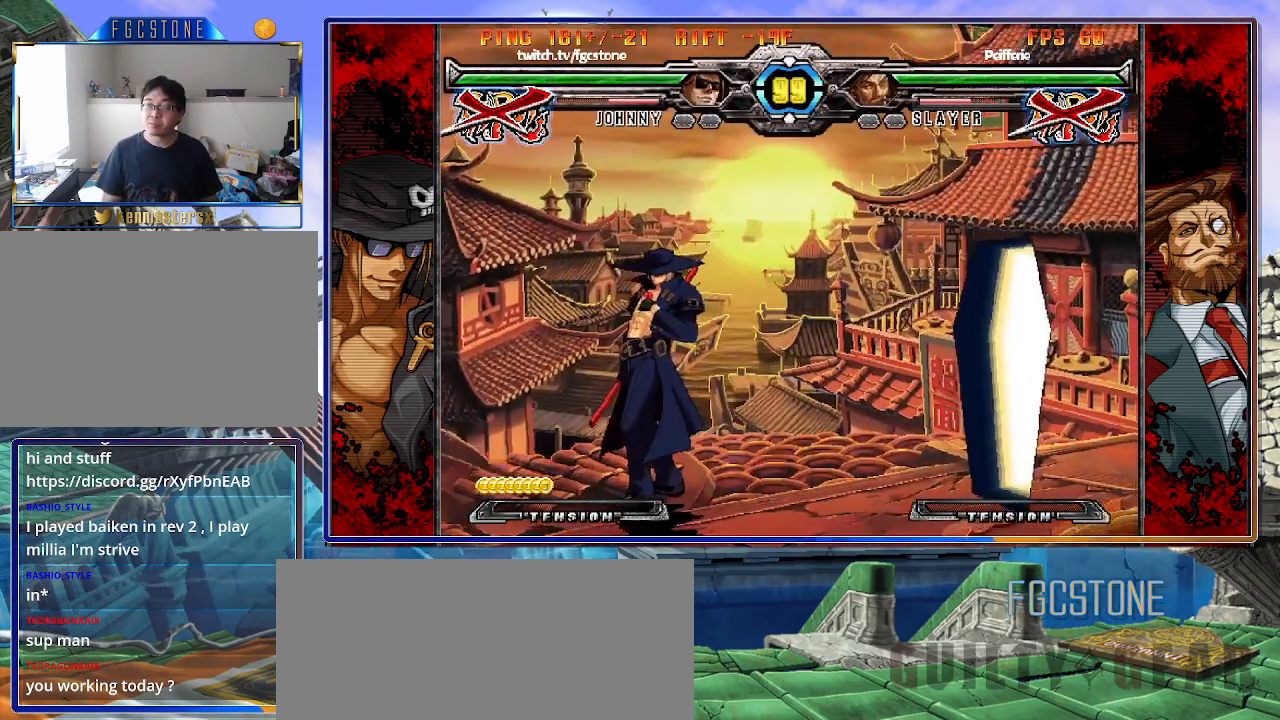
{"buttons": [], "left_stick": "center", "events": []}
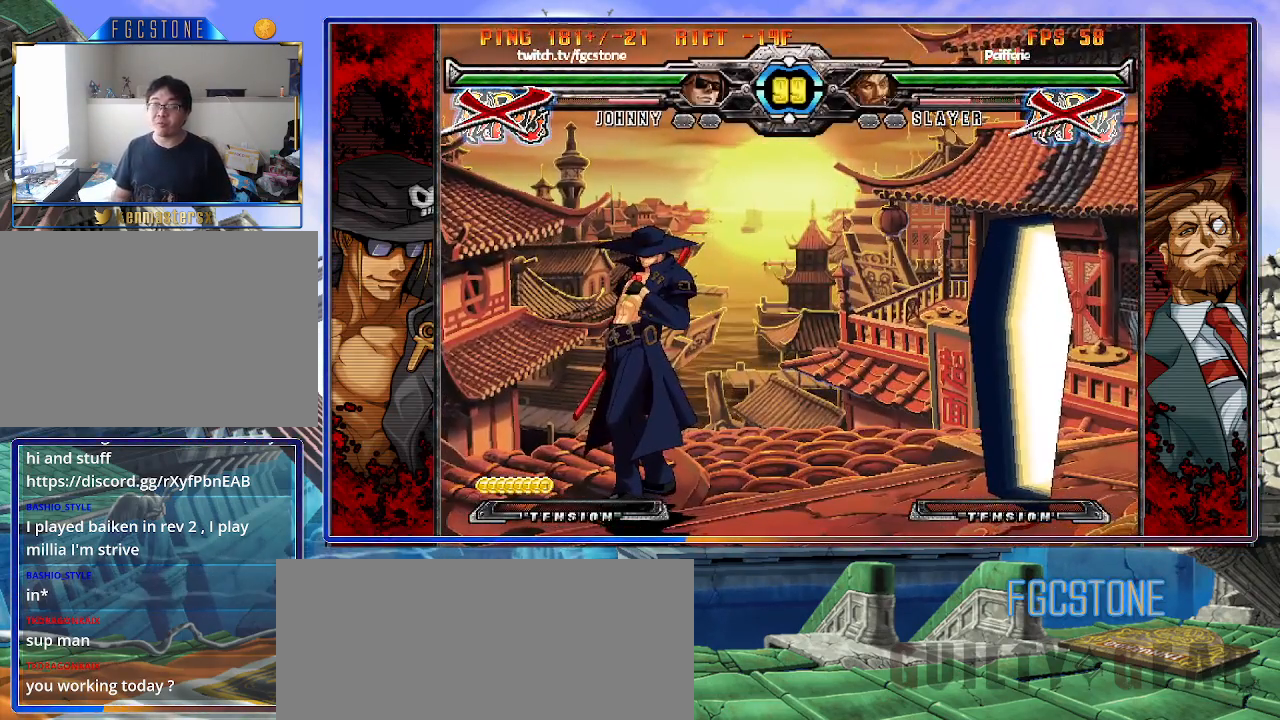
{"buttons": [], "left_stick": "center", "events": []}
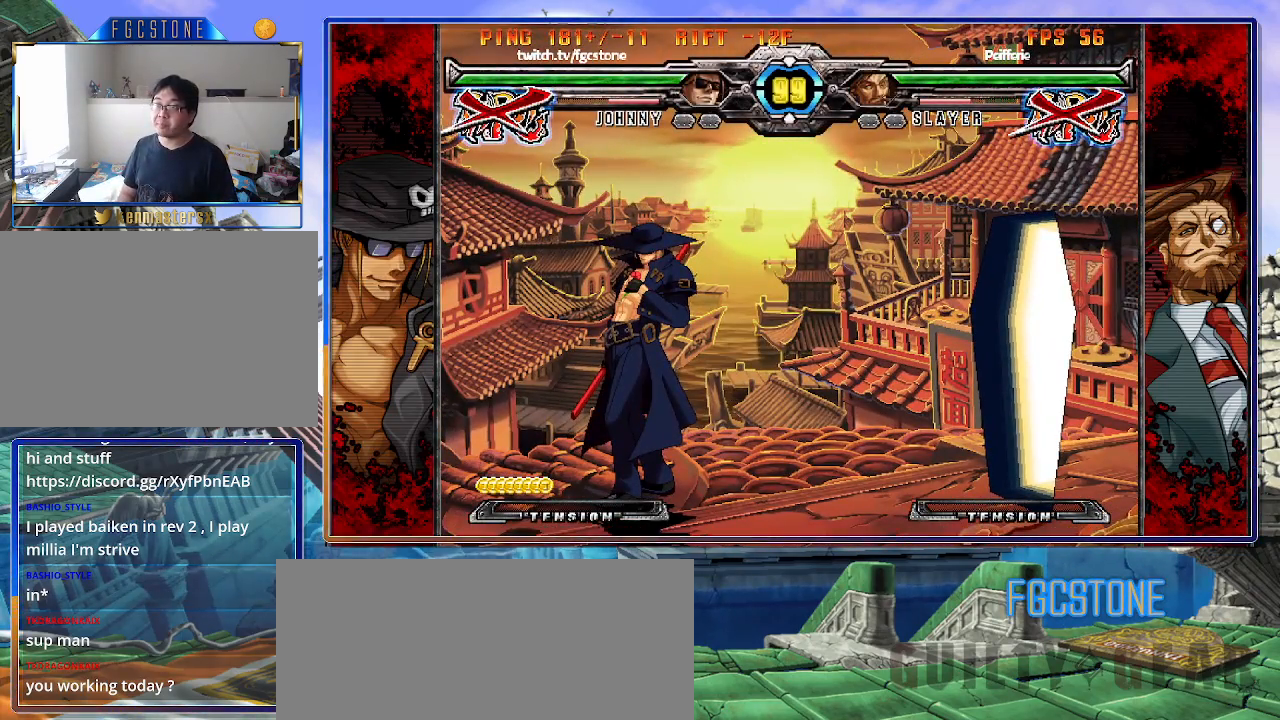
{"buttons": [], "left_stick": "center", "events": []}
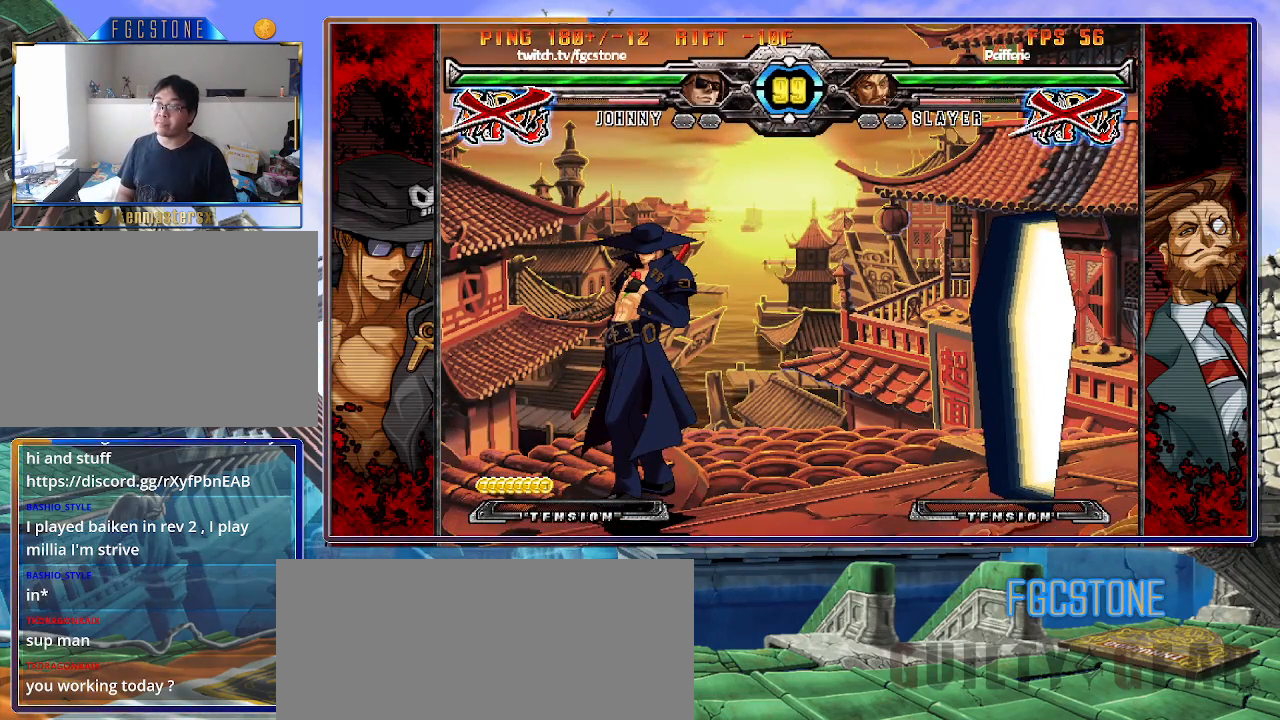
{"buttons": [], "left_stick": "center", "events": []}
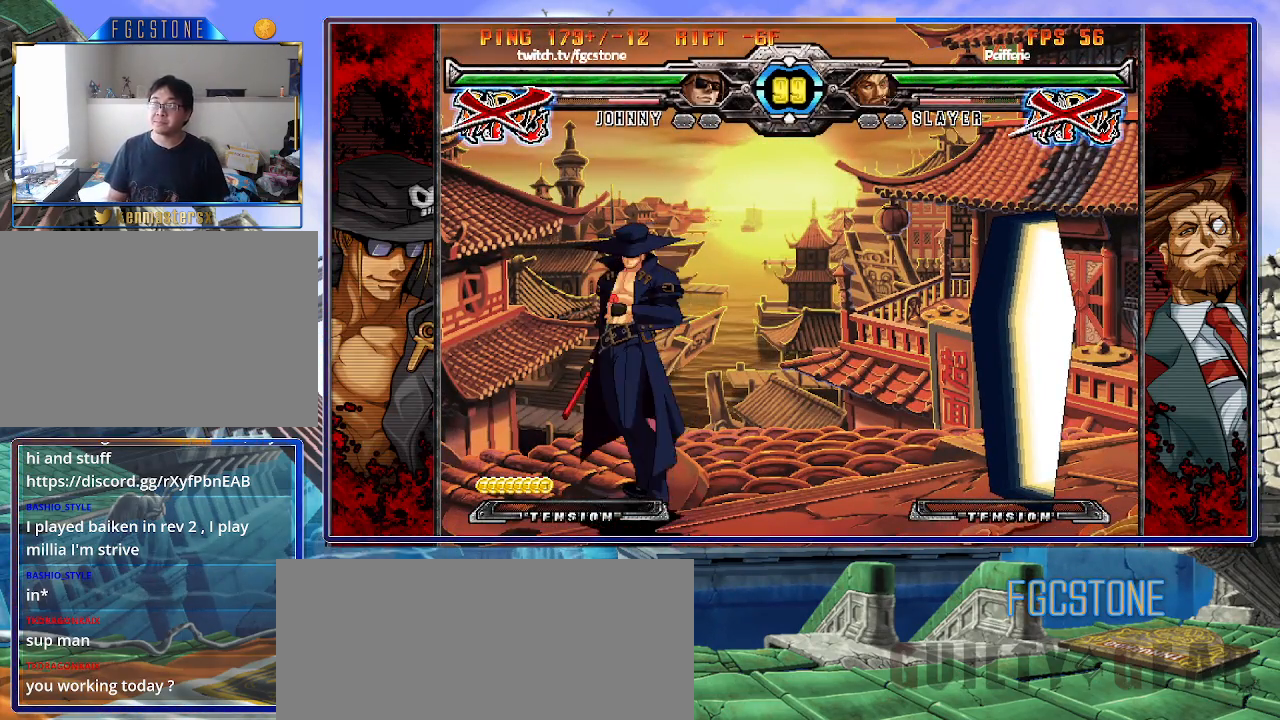
{"buttons": [], "left_stick": "center", "events": []}
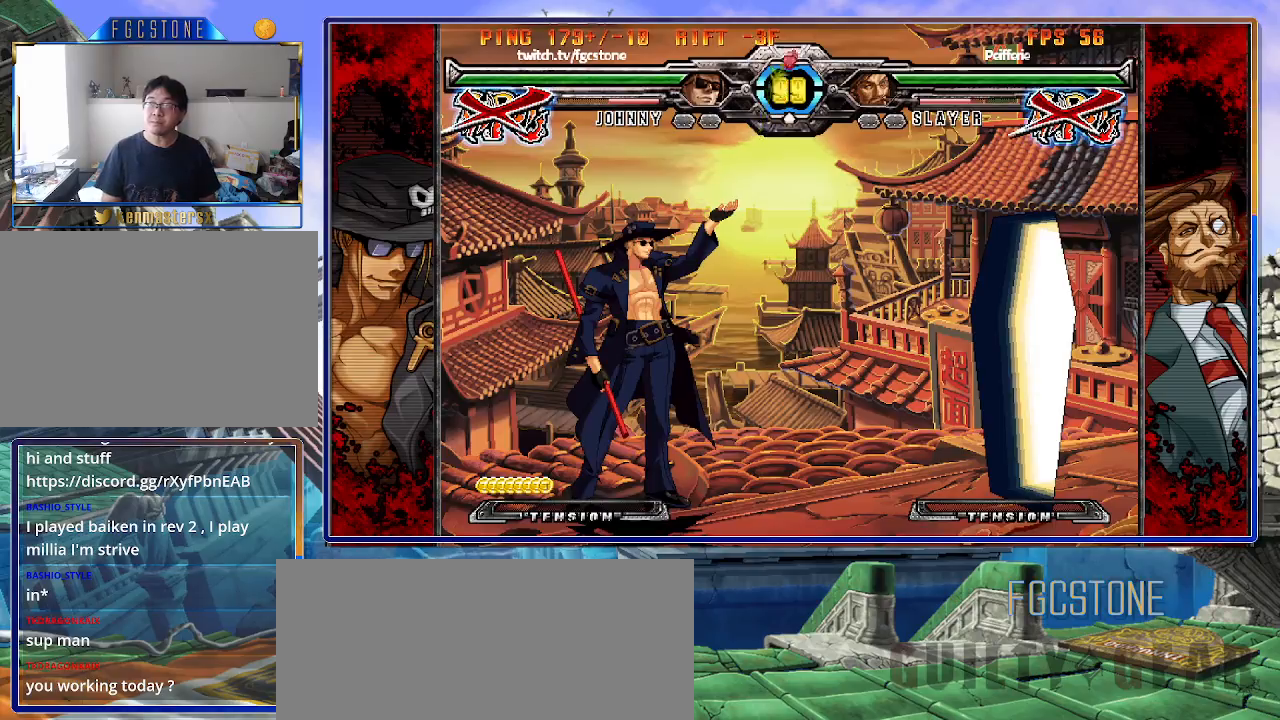
{"buttons": [], "left_stick": "center", "events": []}
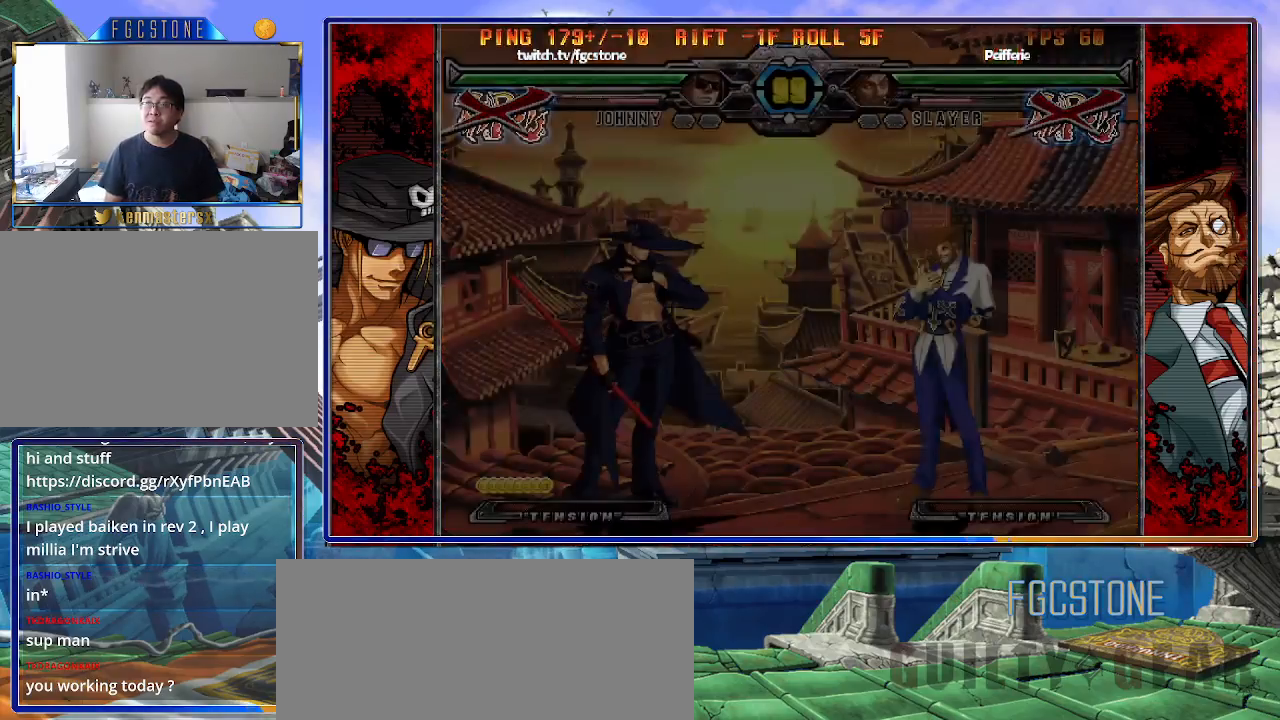
{"buttons": [], "left_stick": "center", "events": []}
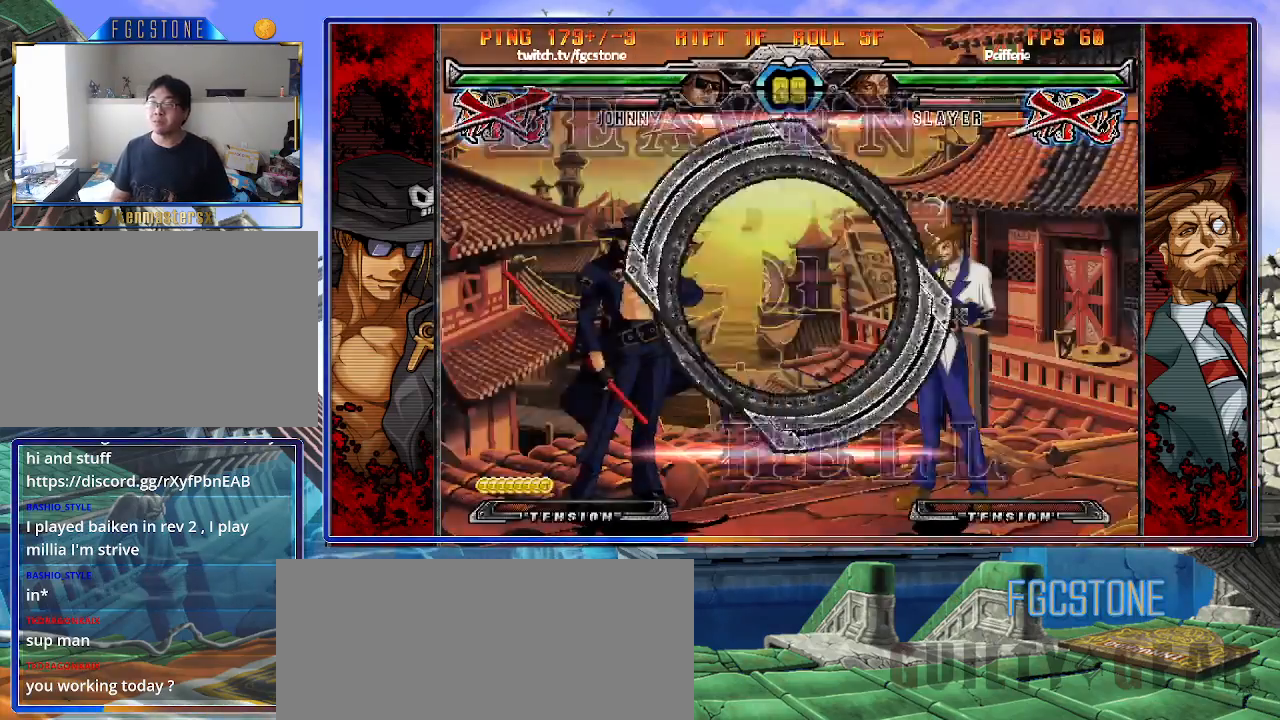
{"buttons": ["K"], "left_stick": "left", "events": [[233, "left_stick", "left"], [450, "K", "down"]]}
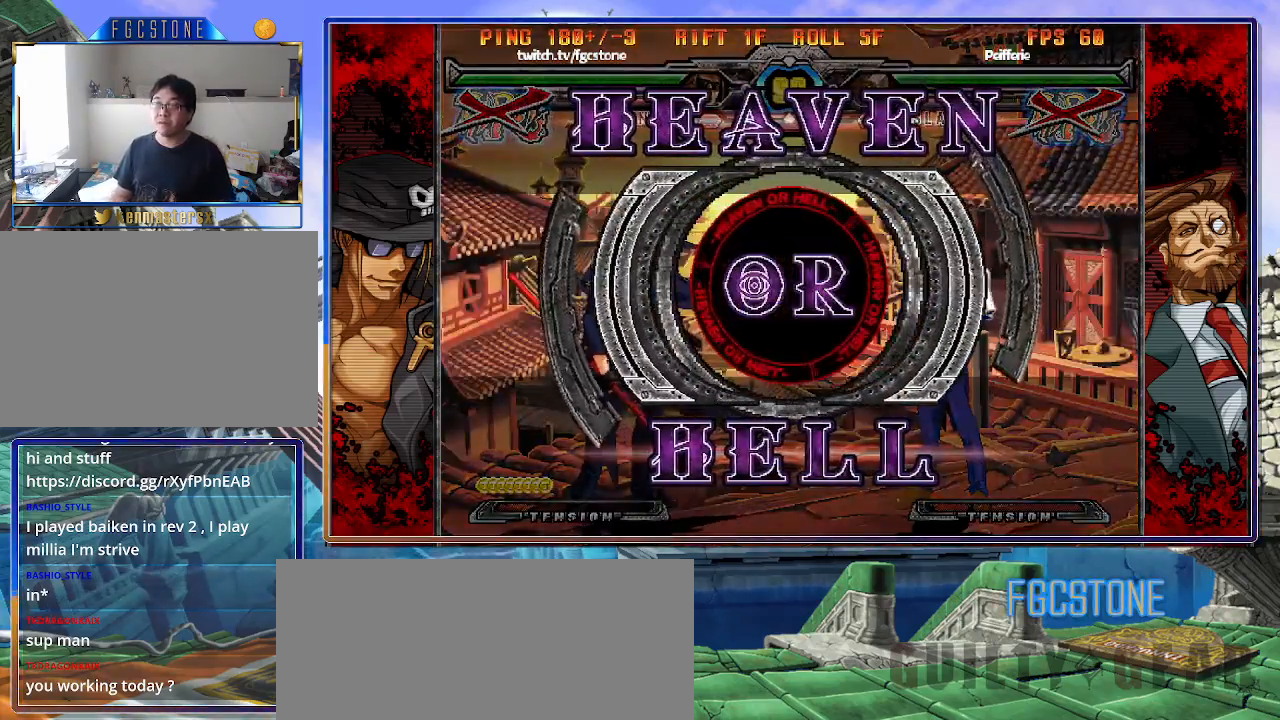
{"buttons": ["K"], "left_stick": "center", "events": [[17, "HS", "down"], [17, "K", "up"], [17, "S", "down"], [17, "left_stick", "center"], [67, "HS", "up"], [67, "S", "up"], [133, "K", "down"], [167, "HS", "down"], [167, "S", "down"], [217, "K", "up"], [267, "HS", "up"], [283, "K", "down"], [283, "S", "up"], [350, "HS", "down"], [350, "S", "down"], [367, "K", "up"], [433, "HS", "up"], [433, "K", "down"], [433, "S", "up"]]}
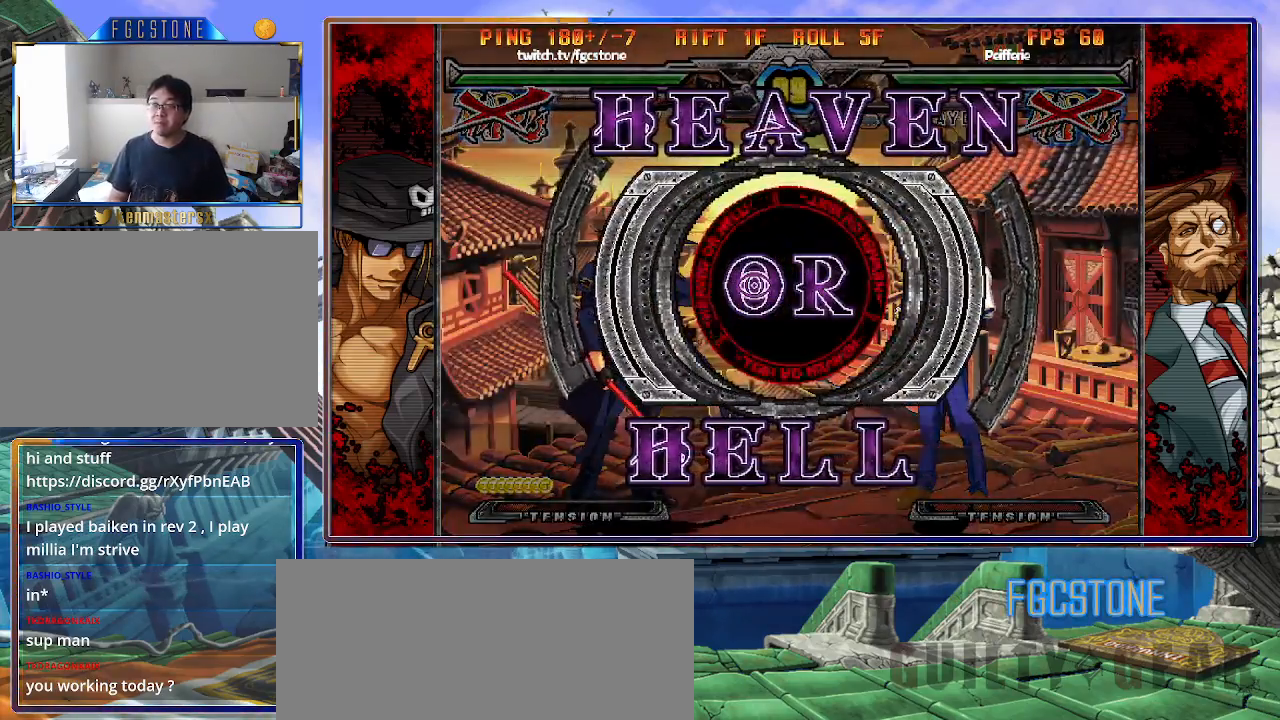
{"buttons": [], "left_stick": "center", "events": [[17, "K", "up"], [17, "S", "down"], [33, "HS", "down"], [100, "HS", "up"], [117, "S", "up"], [333, "K", "down"], [350, "S", "down"], [367, "HS", "down"], [400, "K", "up"], [417, "HS", "up"], [417, "S", "up"]]}
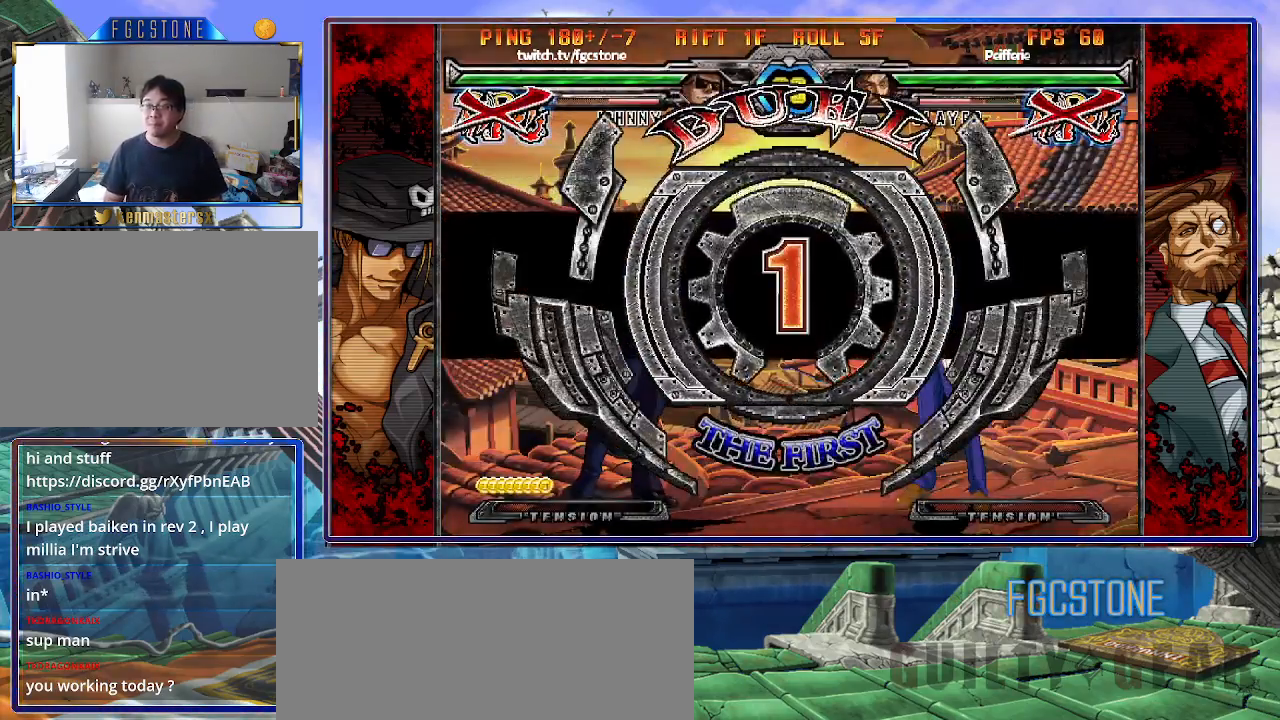
{"buttons": [], "left_stick": "left", "events": [[33, "K", "down"], [67, "HS", "down"], [67, "S", "down"], [83, "K", "up"], [117, "HS", "up"], [117, "S", "up"], [317, "left_stick", "left"]]}
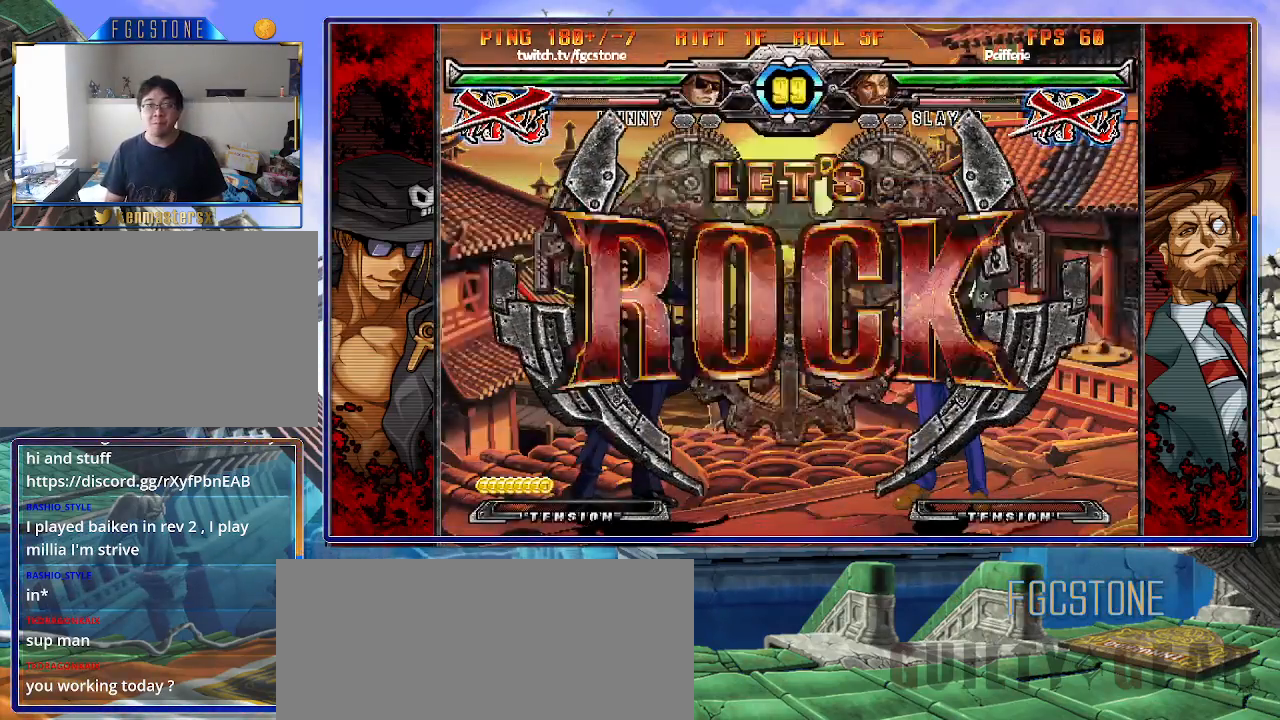
{"buttons": [], "left_stick": "center", "events": [[400, "left_stick", "center"]]}
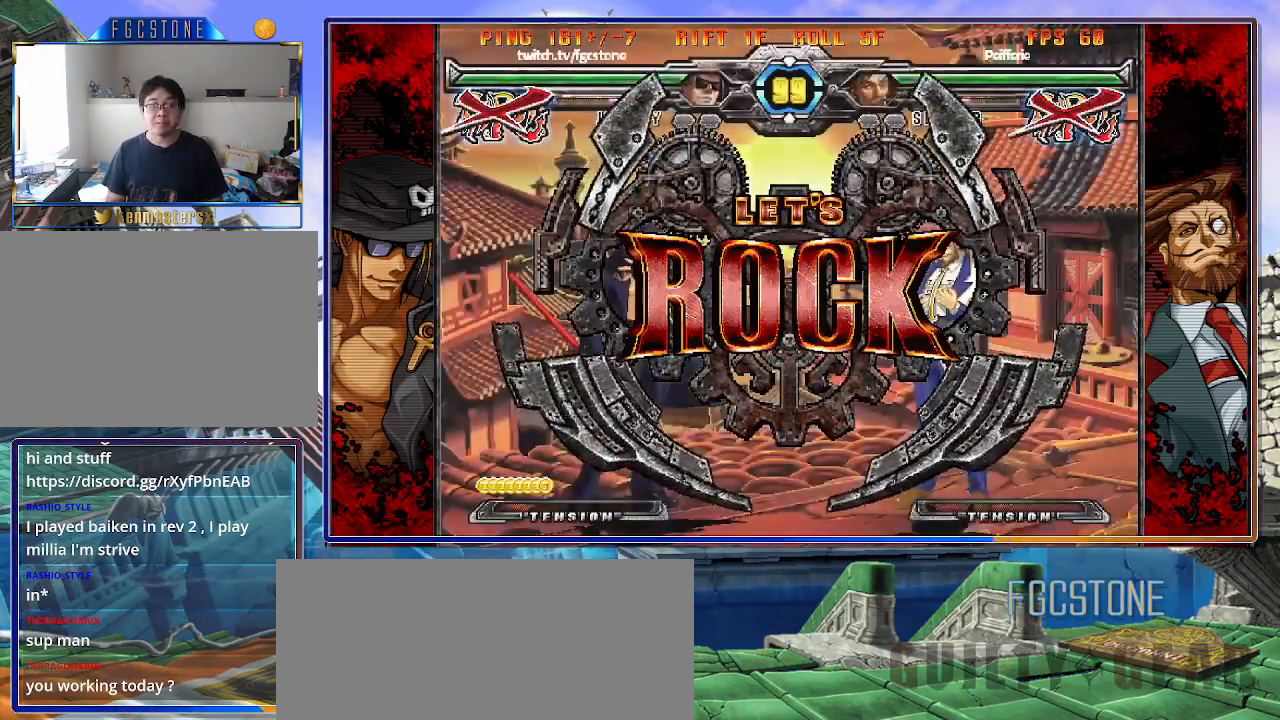
{"buttons": [], "left_stick": "left", "events": [[183, "left_stick", "right"], [250, "left_stick", "center"], [317, "left_stick", "right"], [417, "left_stick", "left"]]}
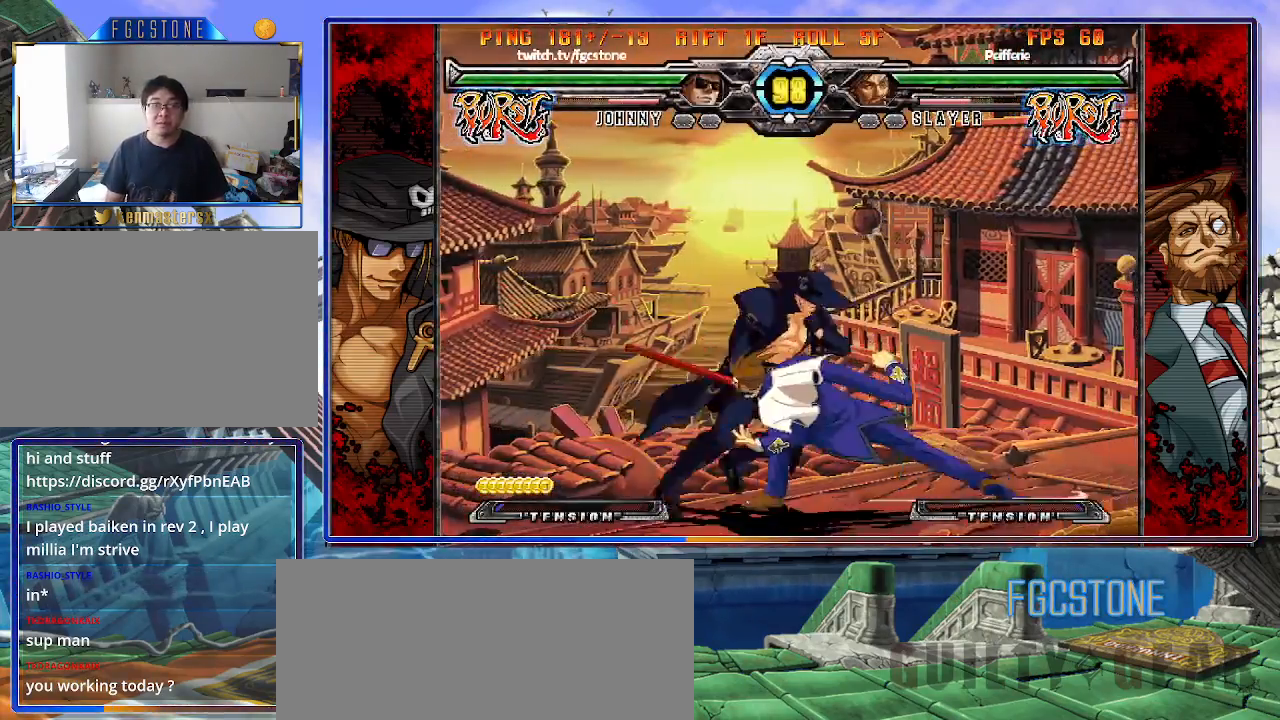
{"buttons": [], "left_stick": "left", "events": [[33, "HS", "down"], [183, "HS", "up"]]}
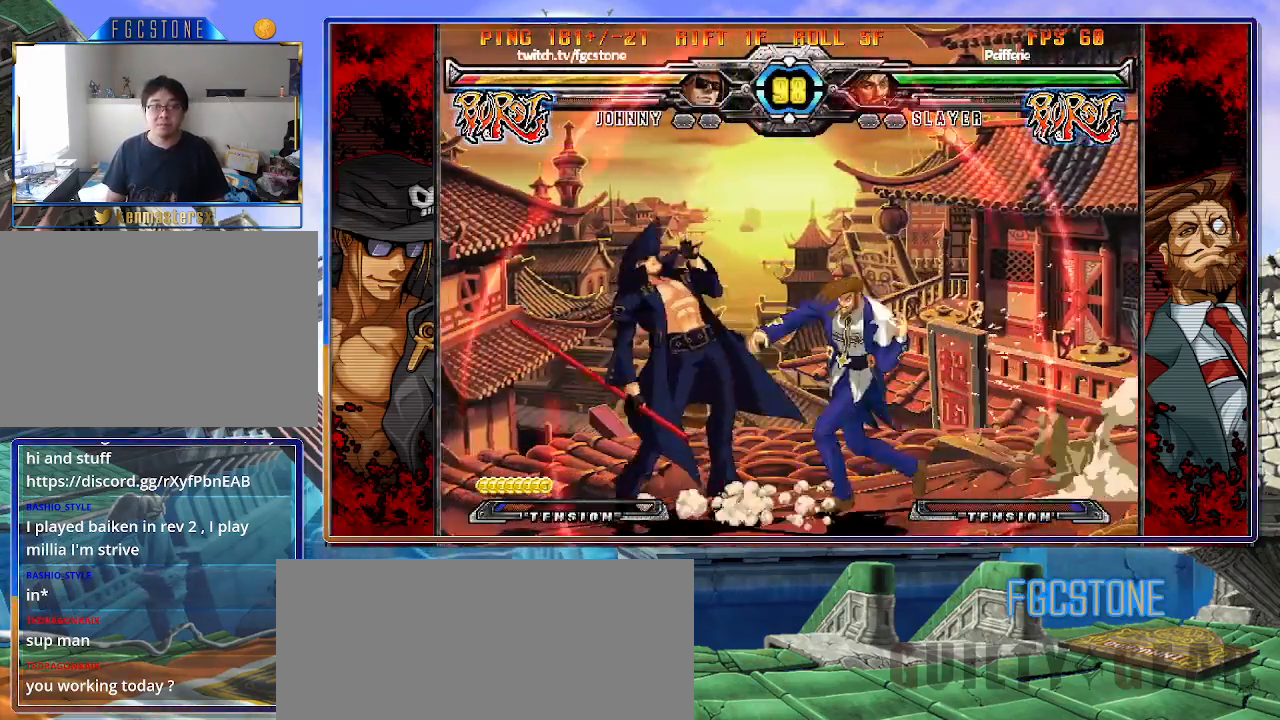
{"buttons": [], "left_stick": "down-left", "events": [[83, "K", "down"], [200, "K", "up"], [200, "left_stick", "down-left"], [317, "D", "down"], [433, "D", "up"]]}
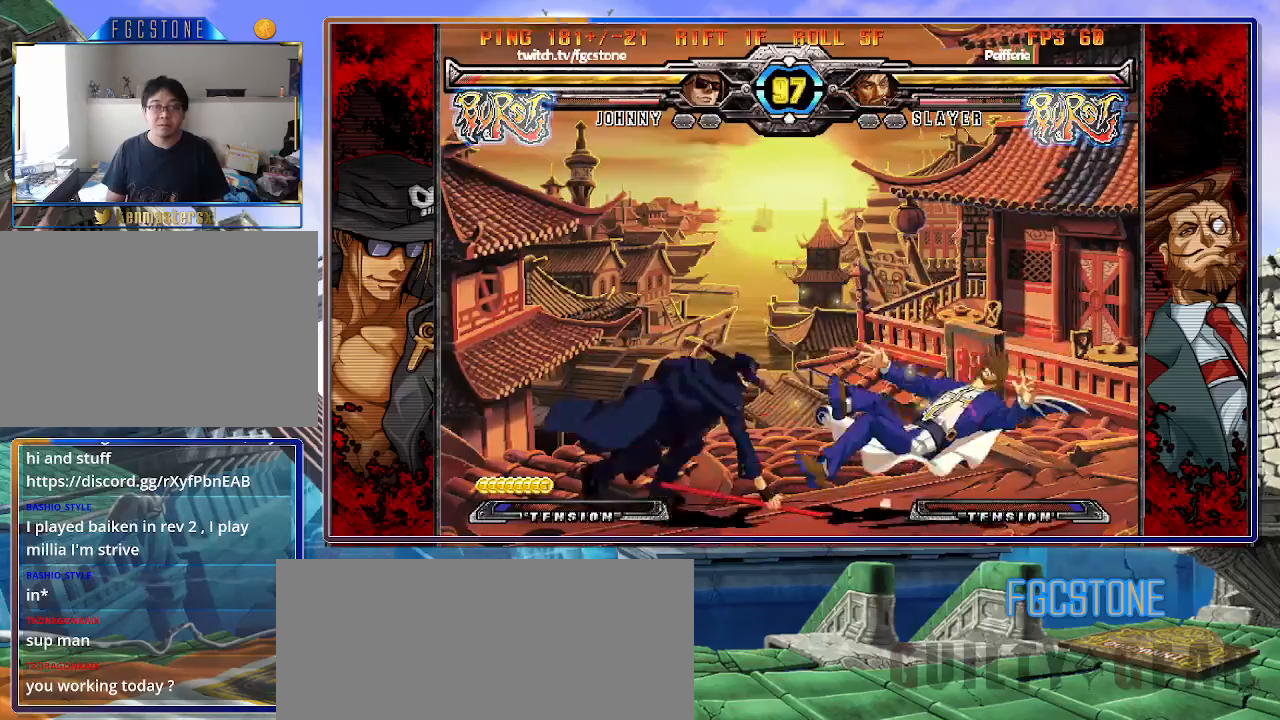
{"buttons": [], "left_stick": "center", "events": [[133, "left_stick", "down-right"], [233, "HS", "down"], [283, "left_stick", "center"], [300, "HS", "up"]]}
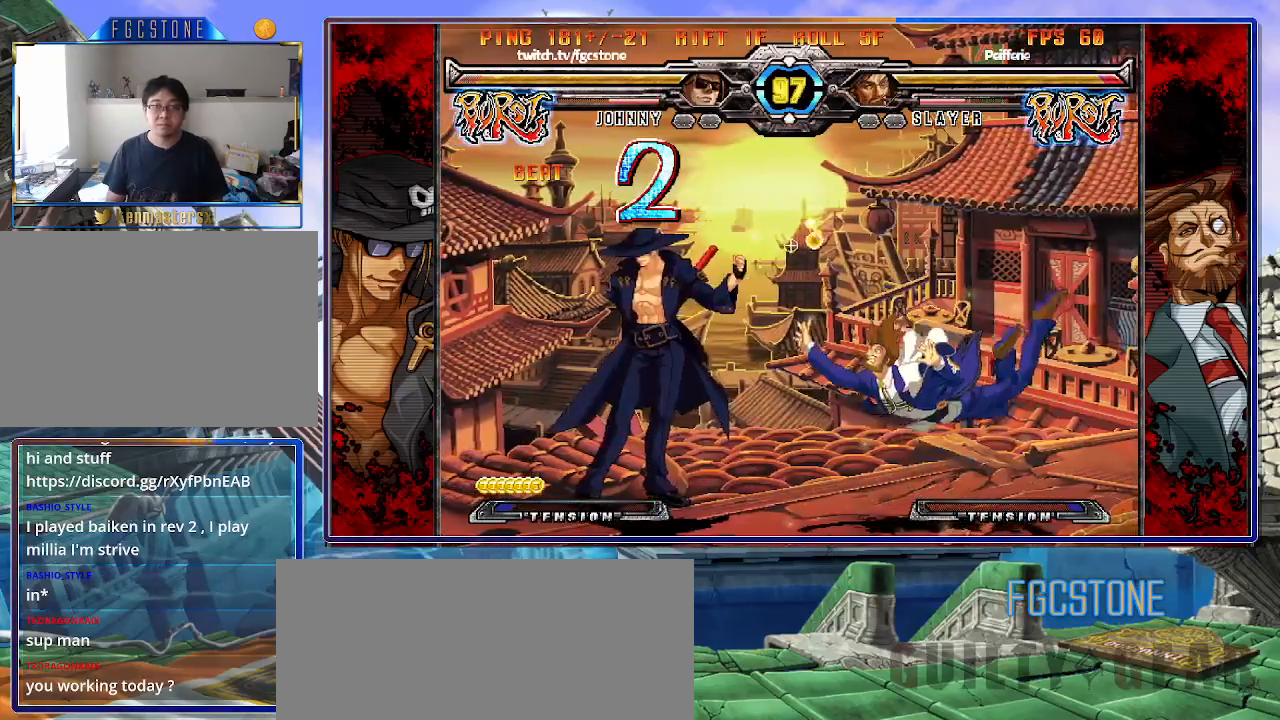
{"buttons": [], "left_stick": "up-right", "events": [[50, "left_stick", "right"], [133, "left_stick", "center"], [183, "left_stick", "right"], [300, "left_stick", "up-right"]]}
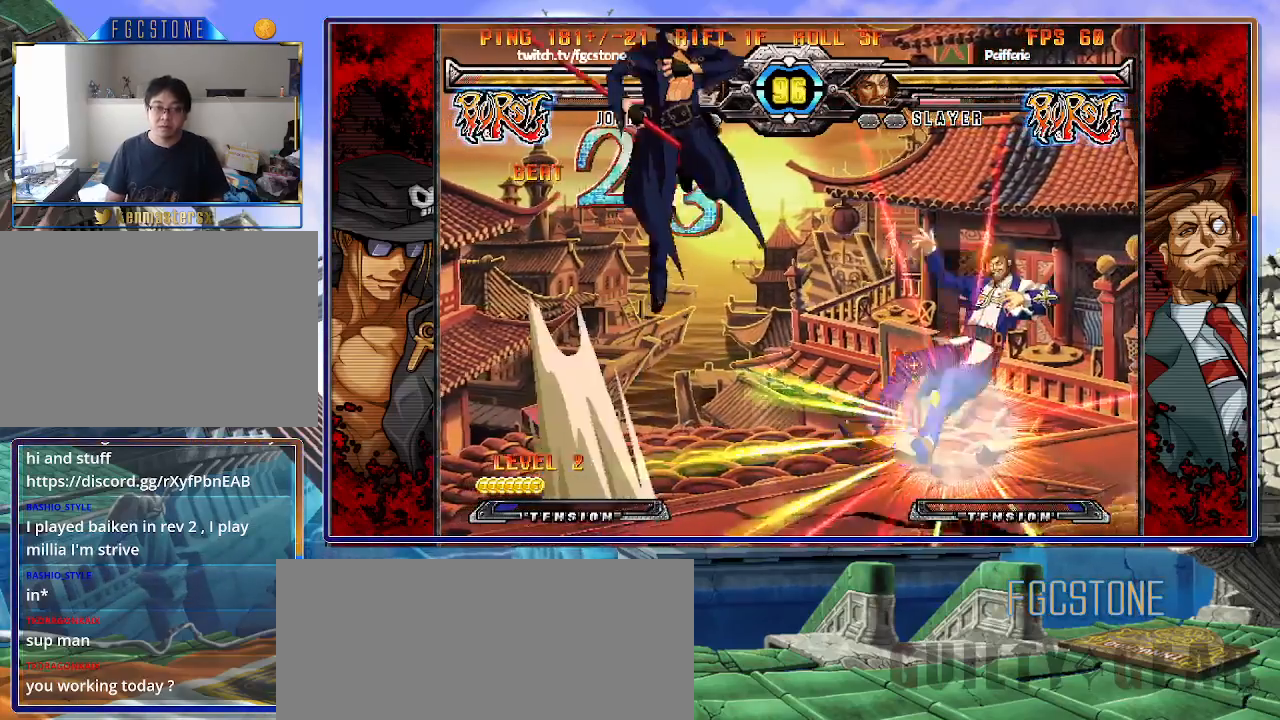
{"buttons": [], "left_stick": "center", "events": [[100, "left_stick", "left"], [300, "left_stick", "center"], [383, "left_stick", "right"], [467, "left_stick", "center"]]}
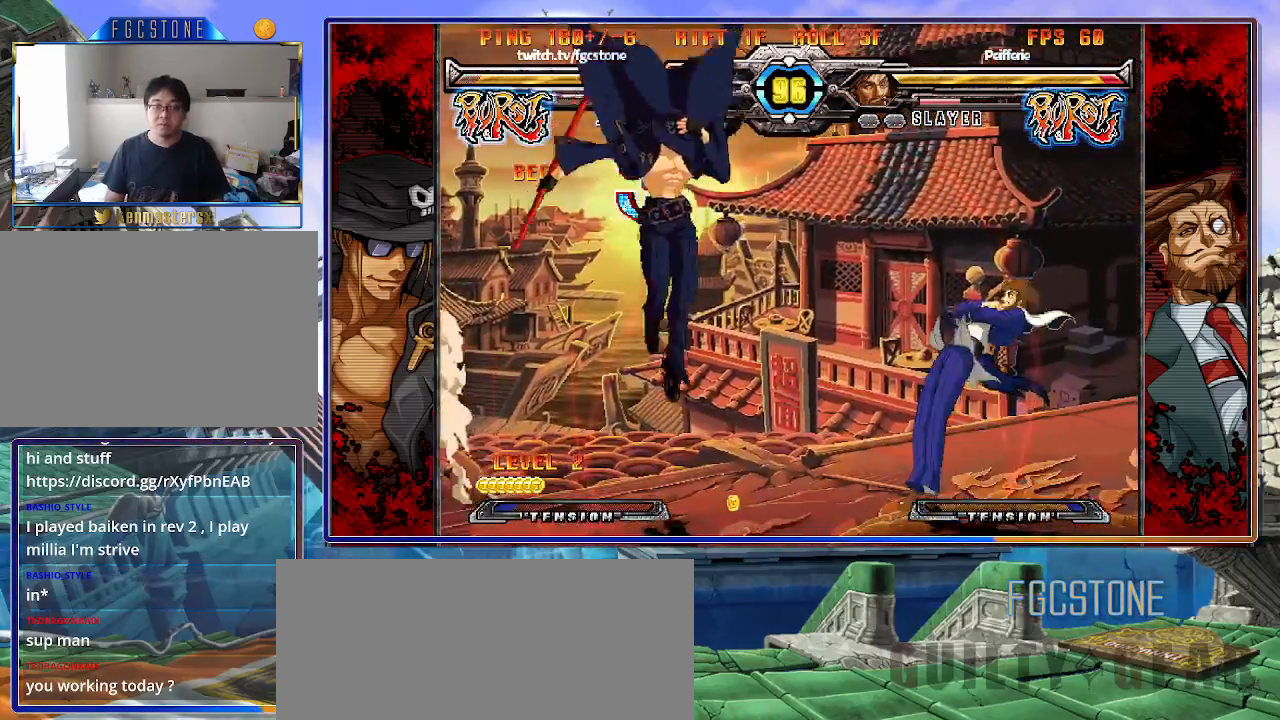
{"buttons": [], "left_stick": "center", "events": [[17, "left_stick", "right"], [150, "K", "down"], [183, "left_stick", "center"], [233, "K", "up"], [300, "P", "down"], [417, "P", "up"]]}
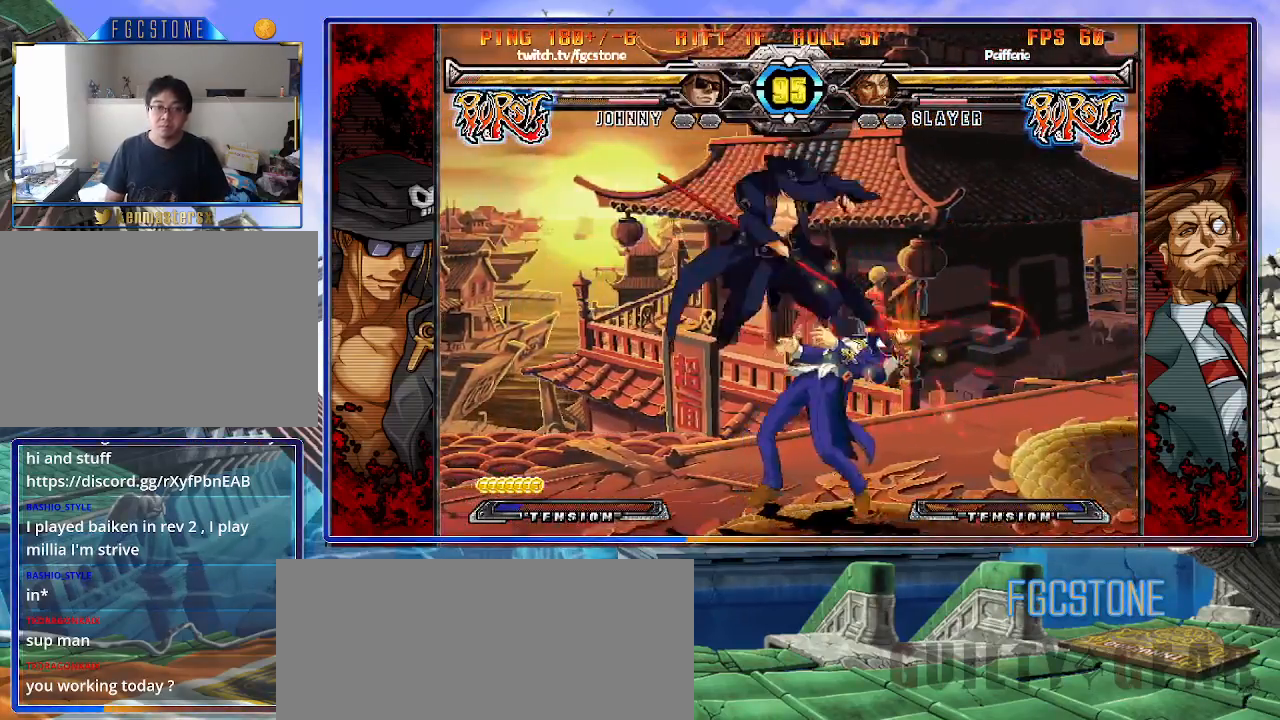
{"buttons": [], "left_stick": "left", "events": [[50, "left_stick", "left"], [117, "D", "down"], [233, "D", "up"], [300, "D", "down"], [383, "D", "up"]]}
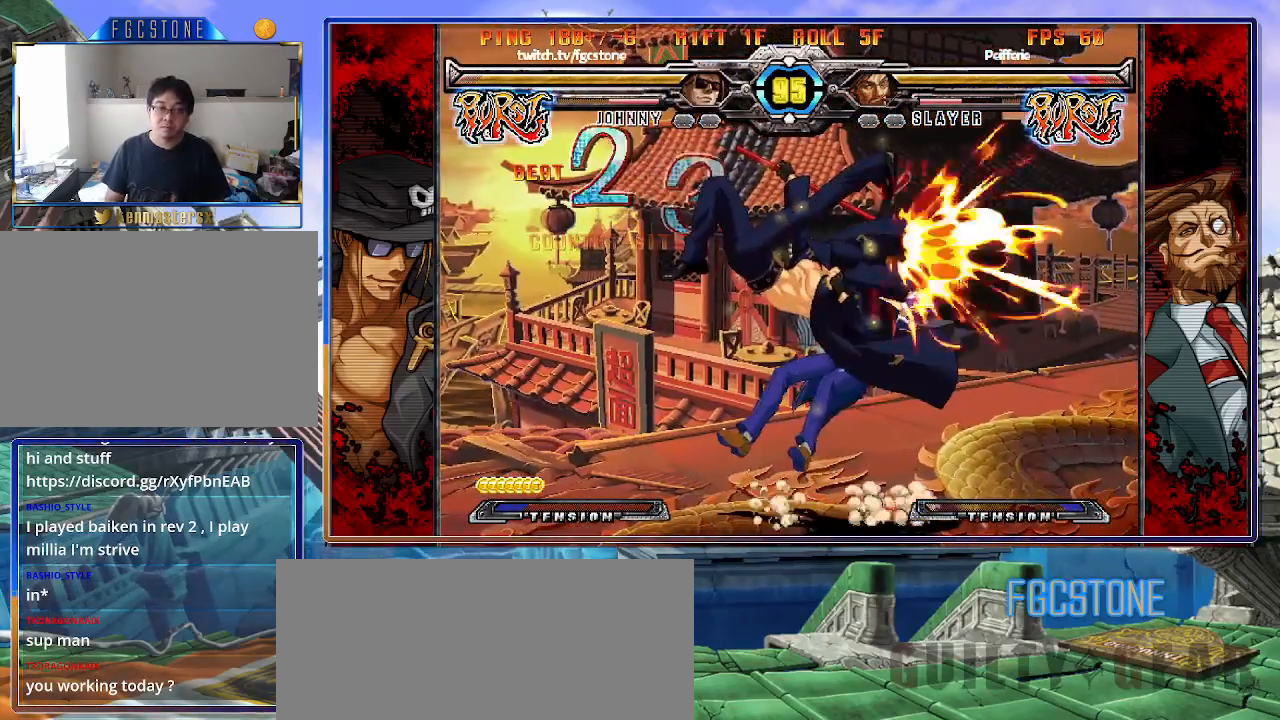
{"buttons": [], "left_stick": "center", "events": [[33, "left_stick", "down"], [117, "left_stick", "right"], [217, "left_stick", "center"], [300, "left_stick", "down"], [367, "P", "down"], [367, "left_stick", "right"], [417, "P", "up"], [450, "left_stick", "center"]]}
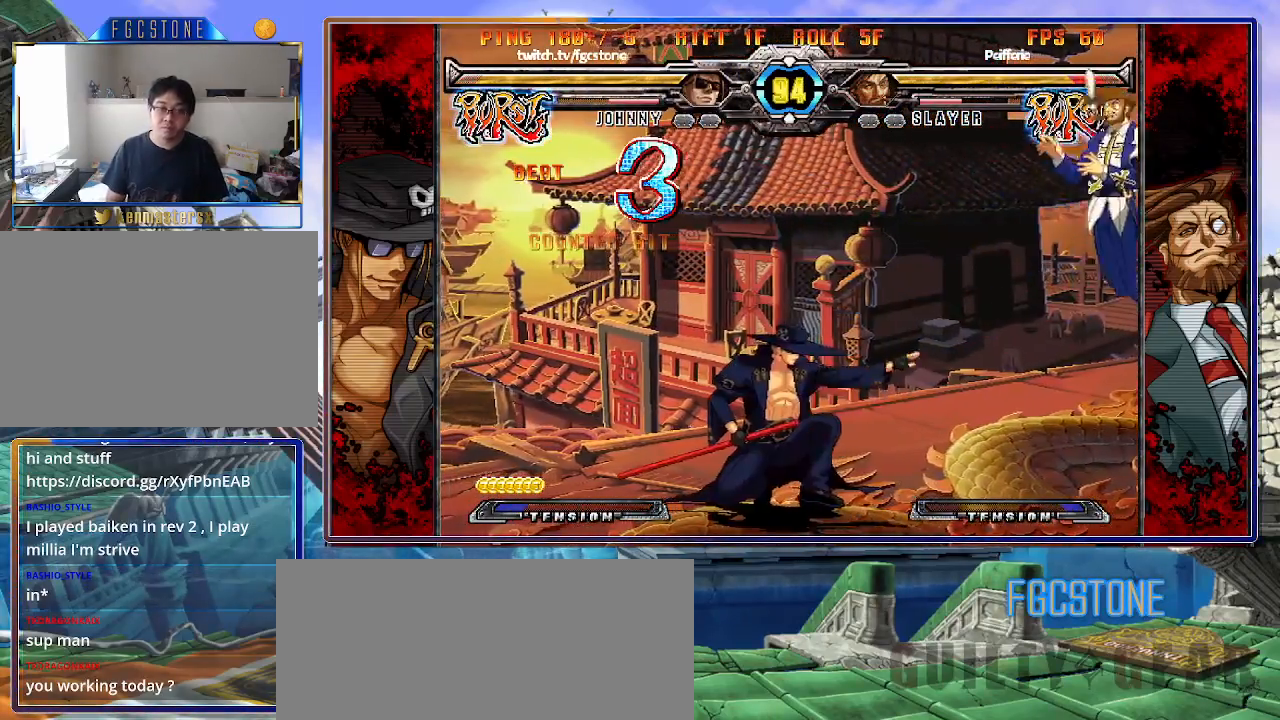
{"buttons": [], "left_stick": "right", "events": [[433, "left_stick", "right"]]}